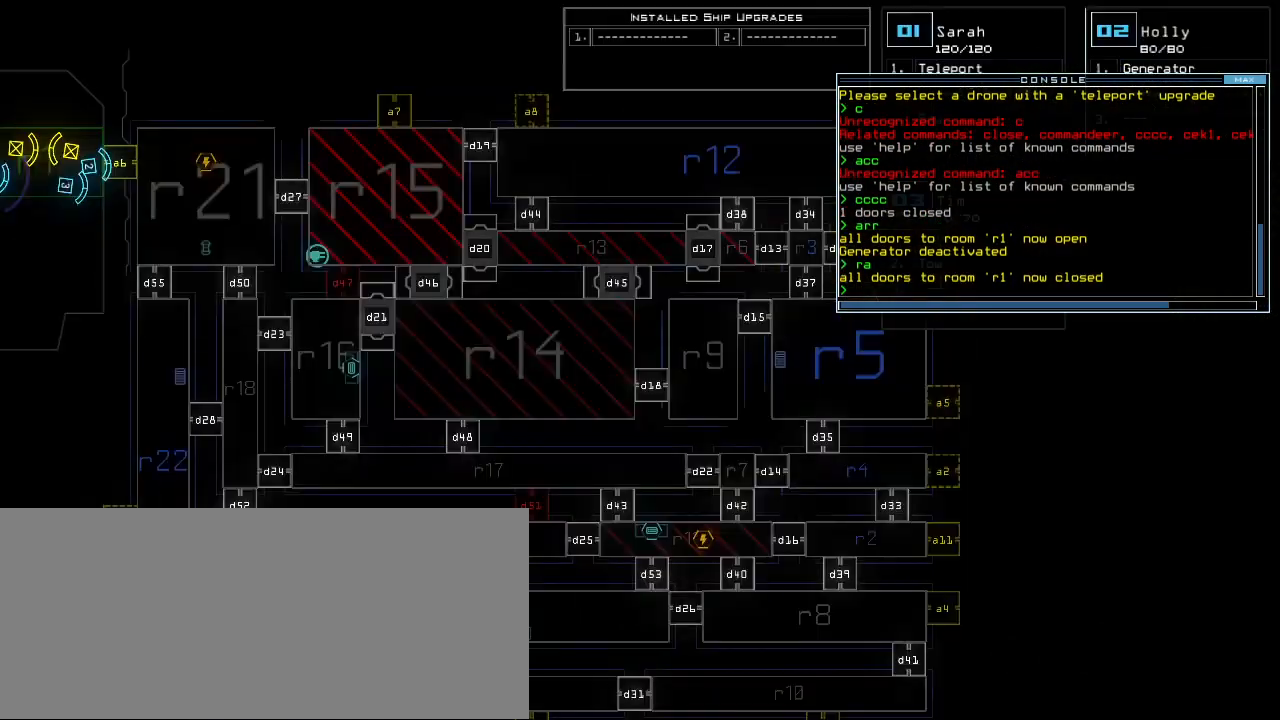
Gameplay with keyboard; each line is a JSON object with the keys held at the frame after it. "events" lists presses ("down") and releases ("up") of ".", "0", "1", "2", "3", "4", "5", "6", "7", "8", "9", "a", "b", "backspace", "c", "caps_lock", "comma", "ctrl_l", "ctrl_r", "d", "down", "e", "equals", "escape", "f", "f8", "g", "h", "i", "j", "k", "l", "left", "m", "minus", "n", "o", "p", "q", "quote", "r", "return", "right", "s", "semicolon", "shift_l", "shift_r", "space", "t", "tab", "tilde", "u", "up", "v", "w", "x", "y" and "z" between this image and that frame as [ms after this image, input, new state], when the widget could be followed in between. No other keys are recorded. Mouse input is not recorded. Not read: other_keys.
{"keys": [], "events": []}
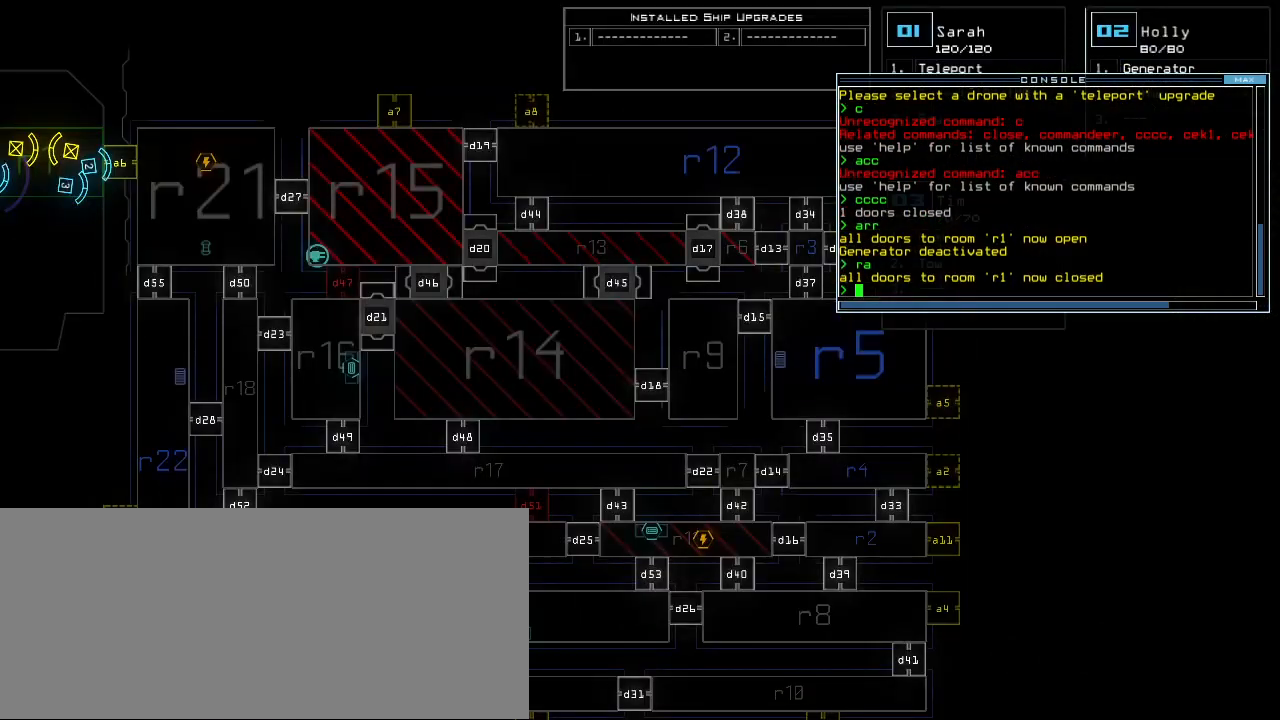
{"keys": [], "events": []}
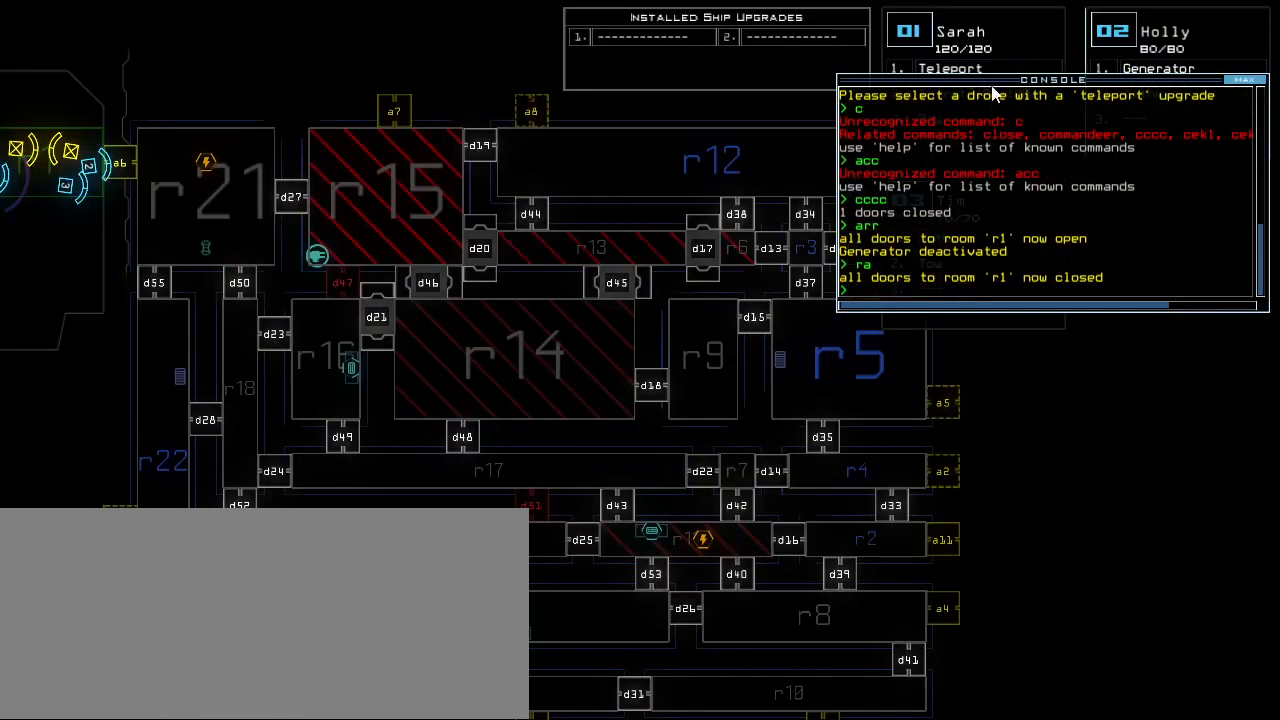
{"keys": [], "events": []}
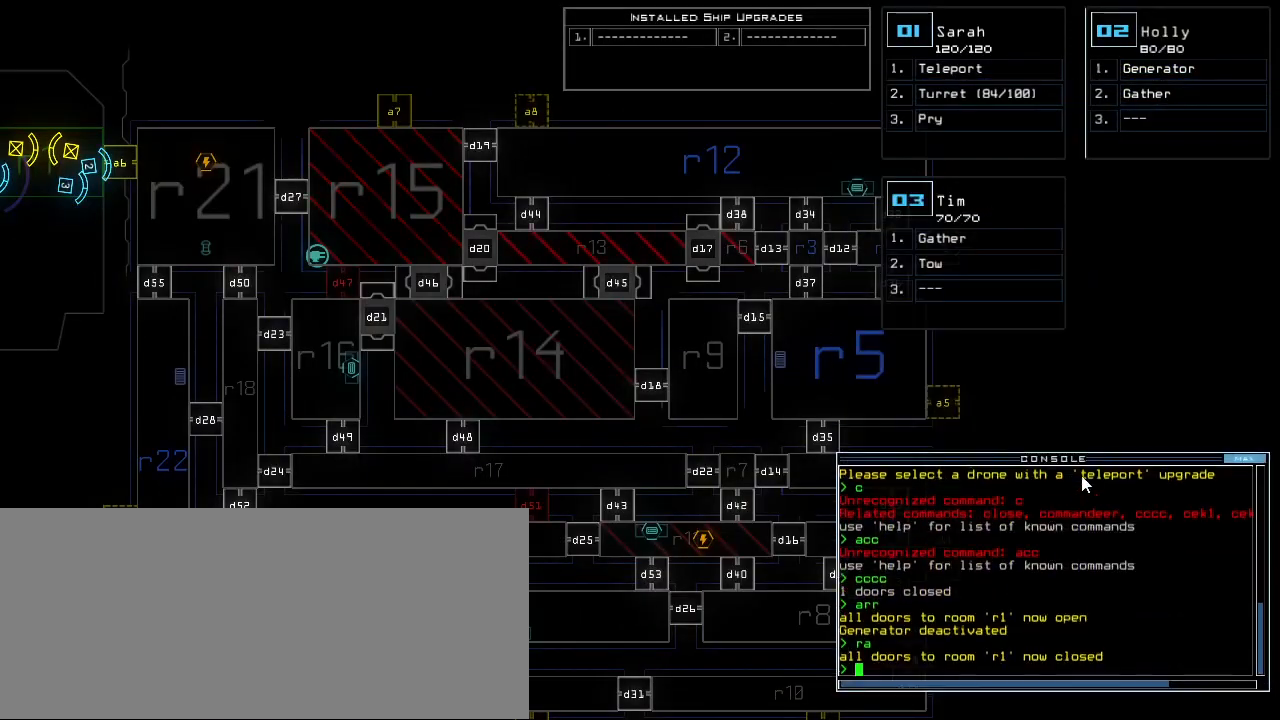
{"keys": [], "events": []}
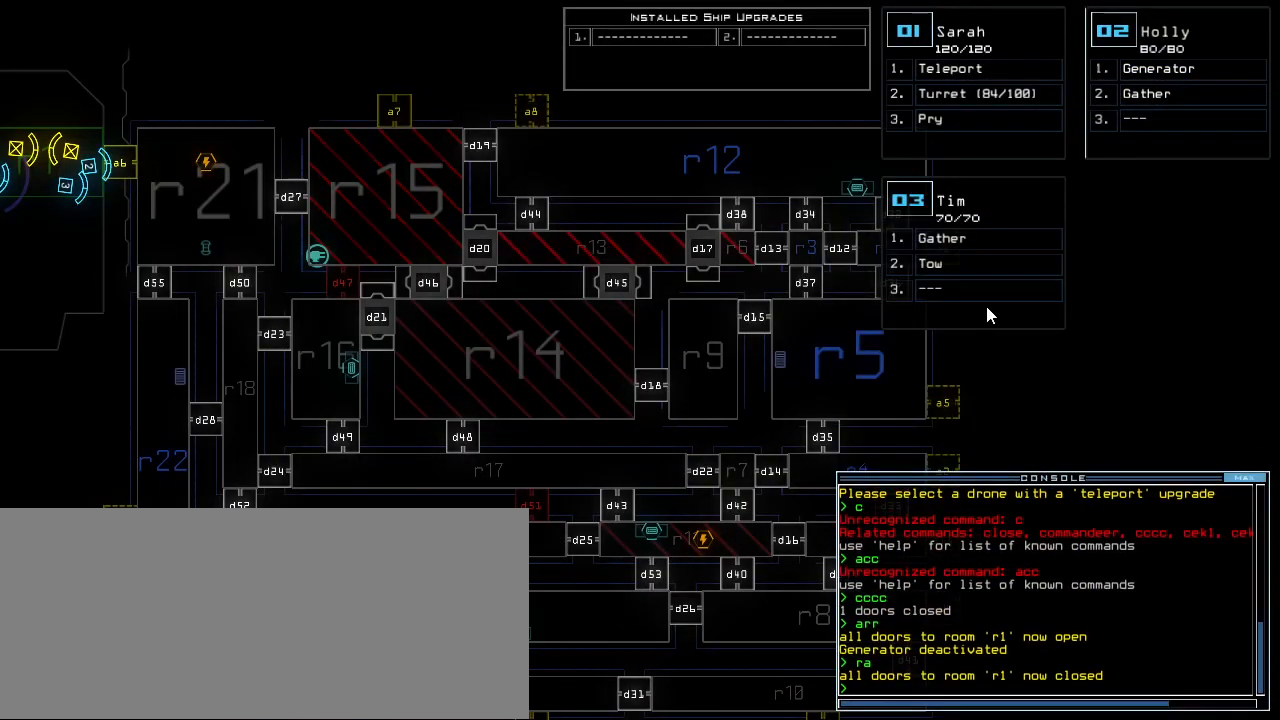
{"keys": [], "events": []}
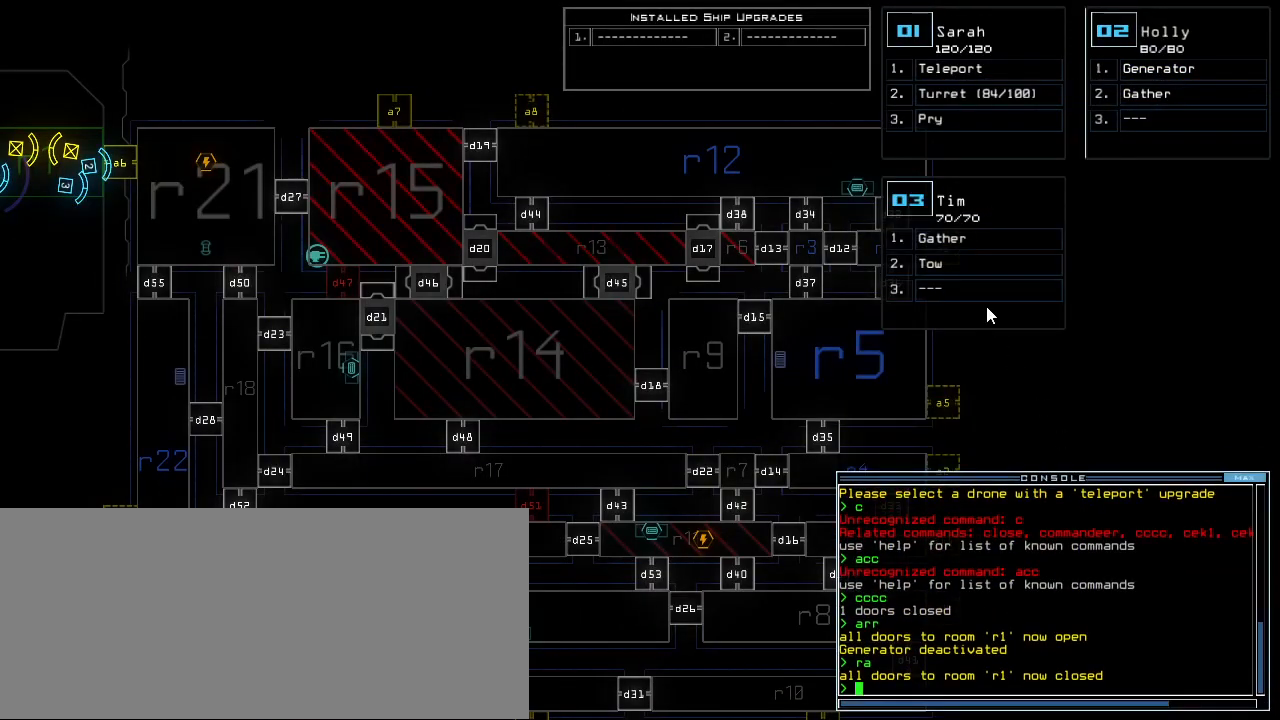
{"keys": ["down"]}
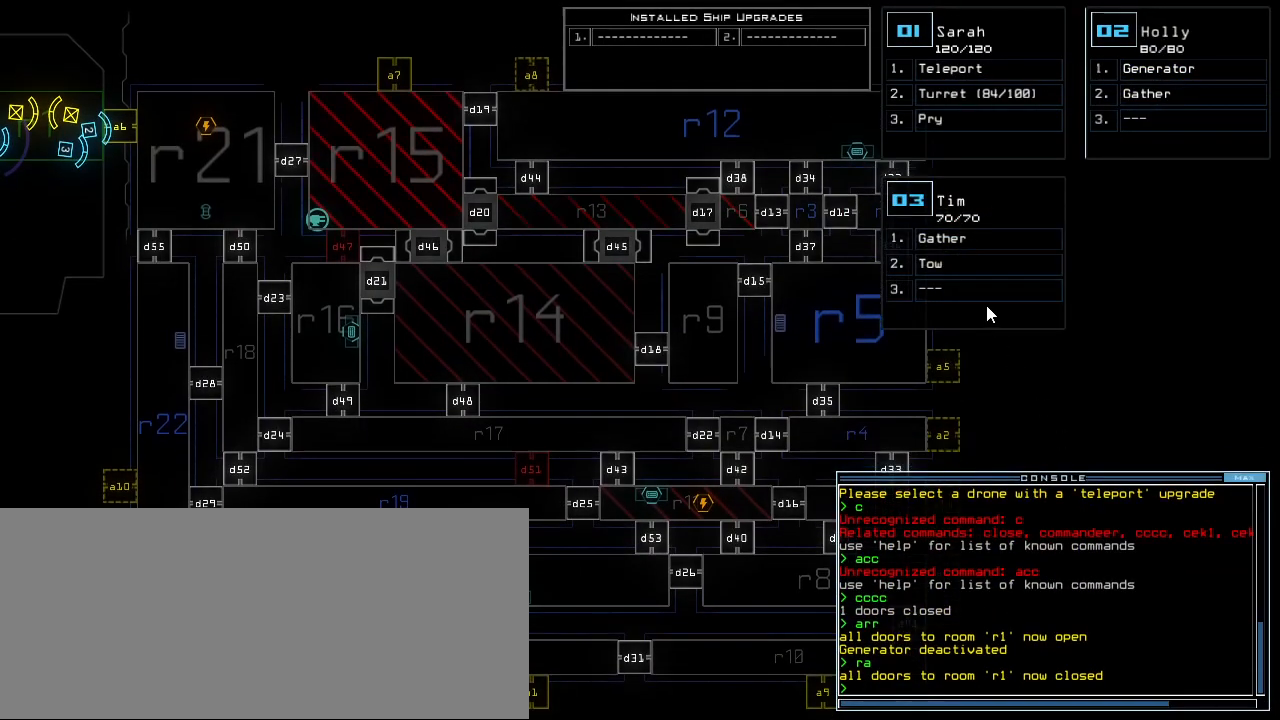
{"keys": ["down"], "events": []}
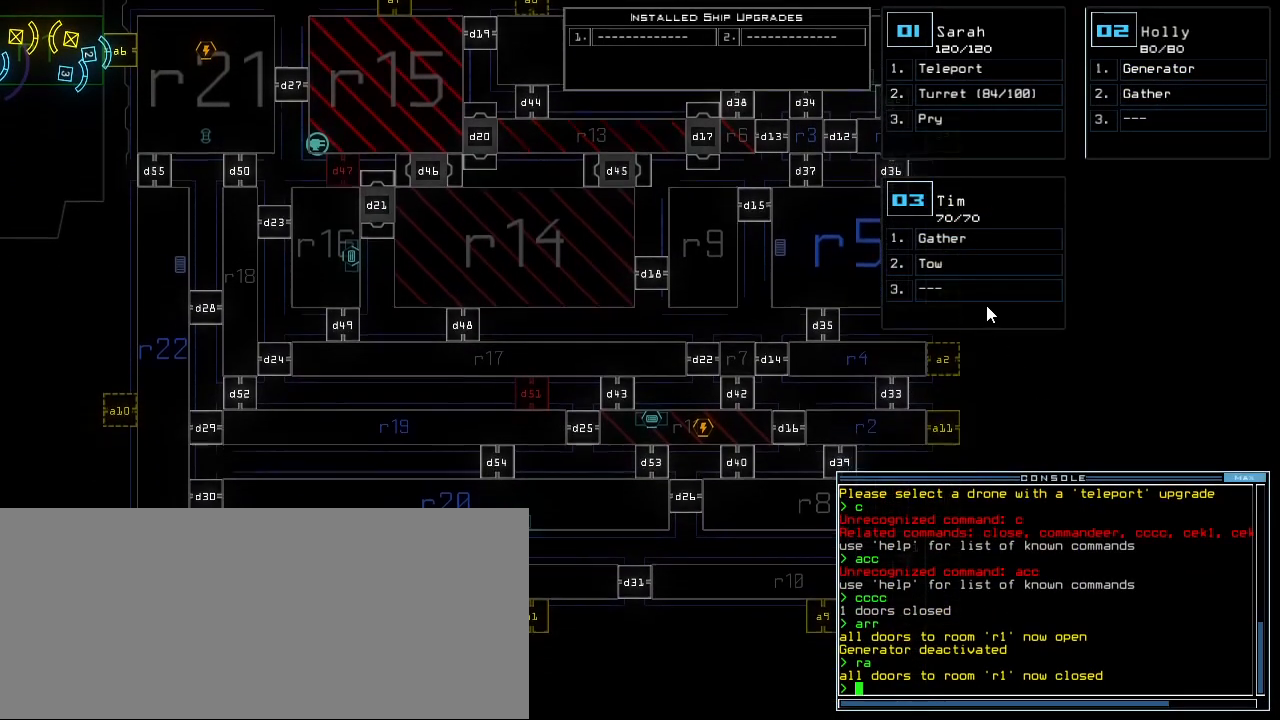
{"keys": ["right"], "events": [[340, "down", "up"], [360, "right", "down"]]}
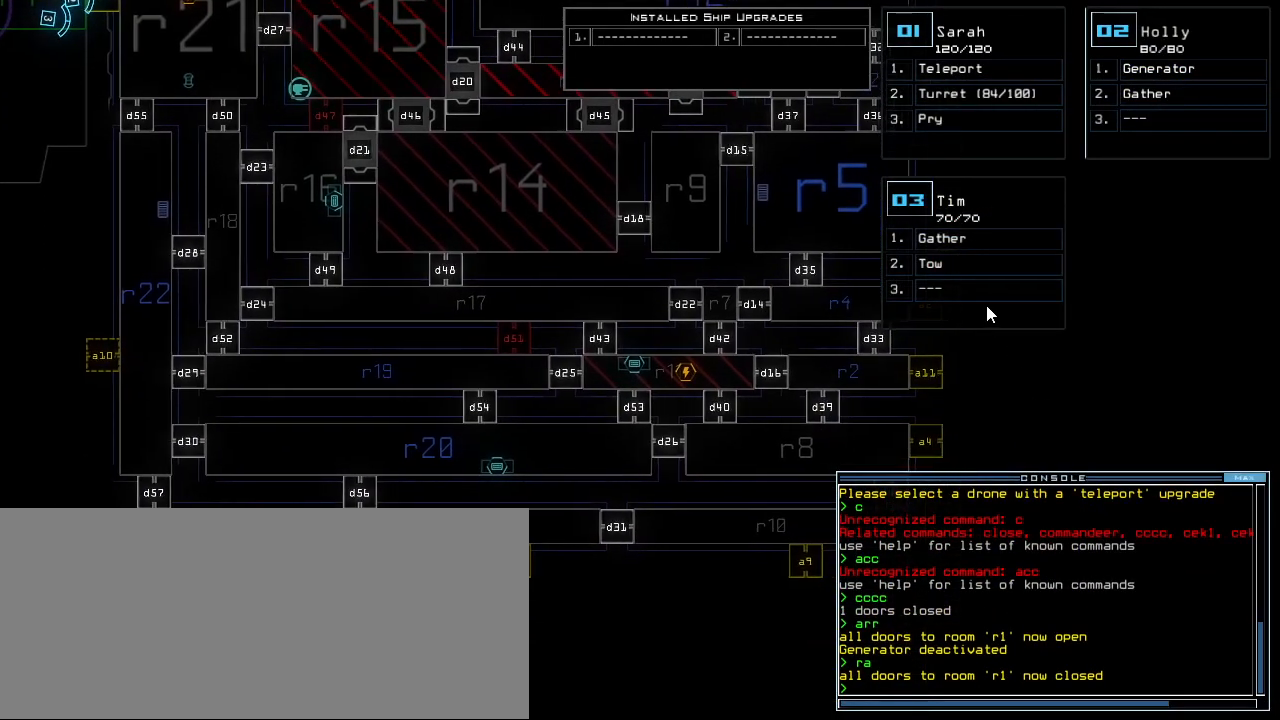
{"keys": [], "events": [[300, "right", "up"]]}
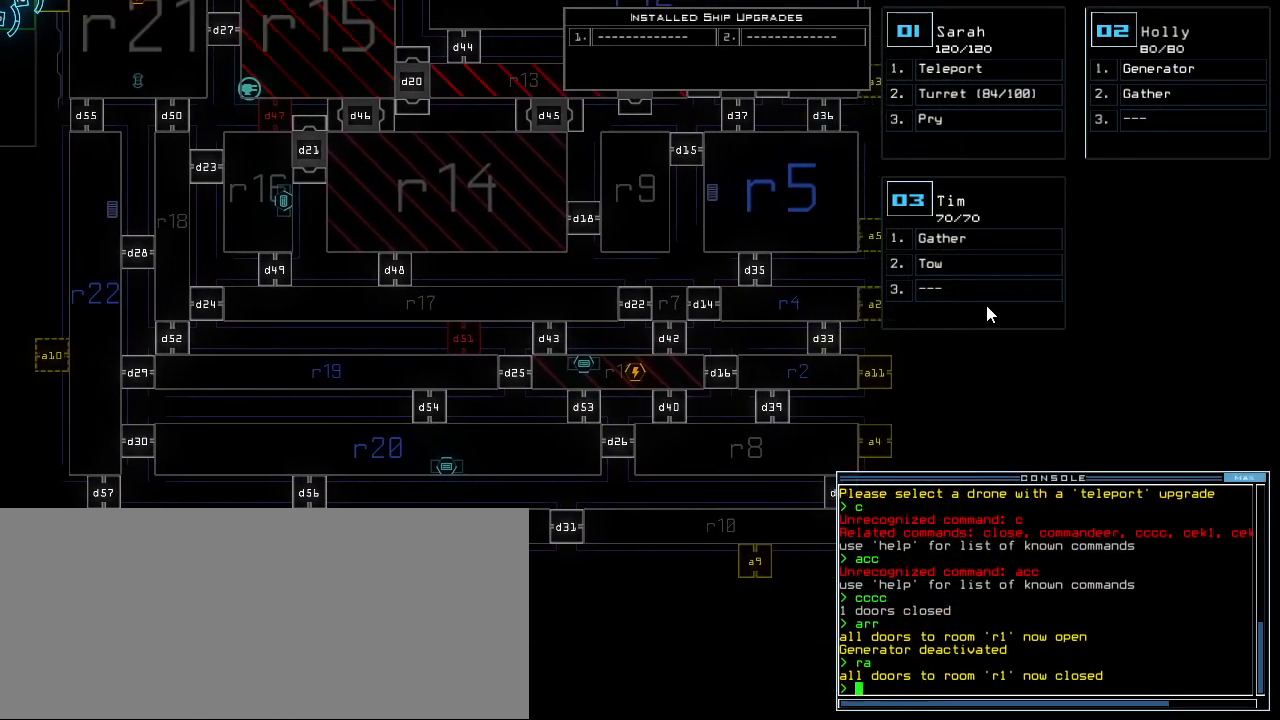
{"keys": ["right"], "events": [[60, "down", "down"], [180, "down", "up"], [500, "right", "down"]]}
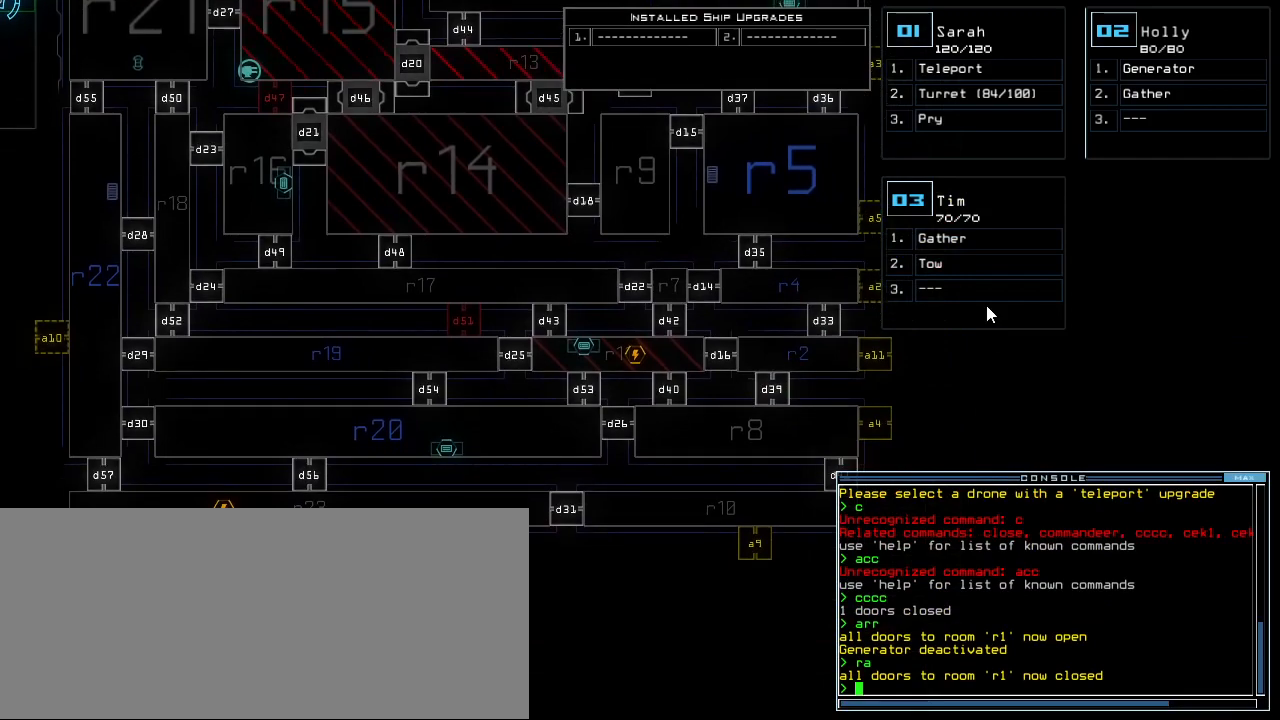
{"keys": [], "events": [[100, "right", "up"], [400, "left", "down"], [500, "left", "up"]]}
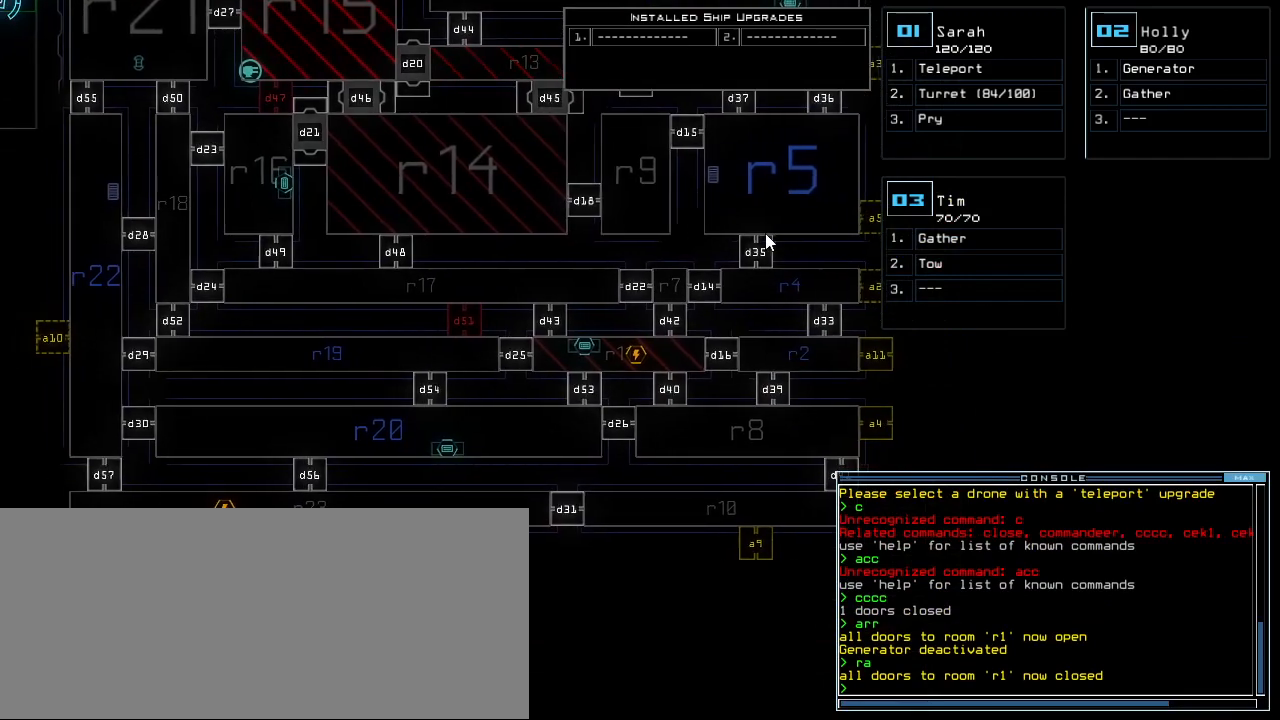
{"keys": ["up"], "events": [[240, "up", "down"]]}
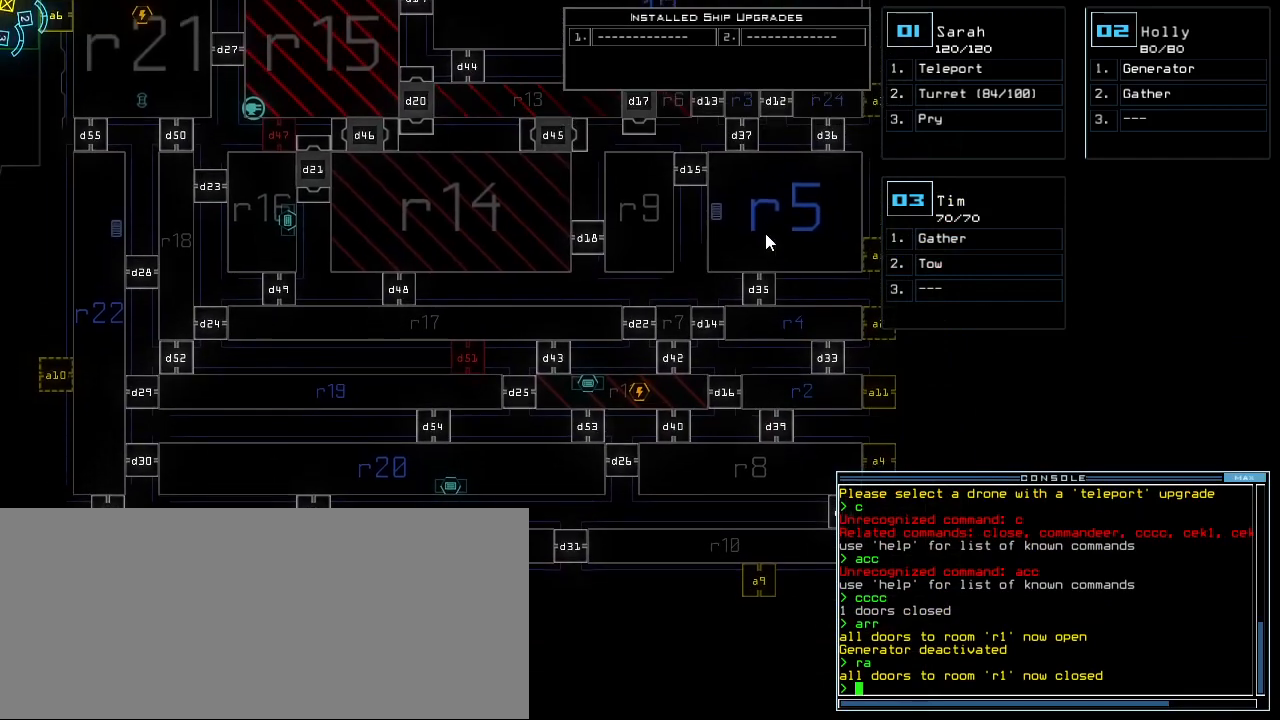
{"keys": ["up"], "events": []}
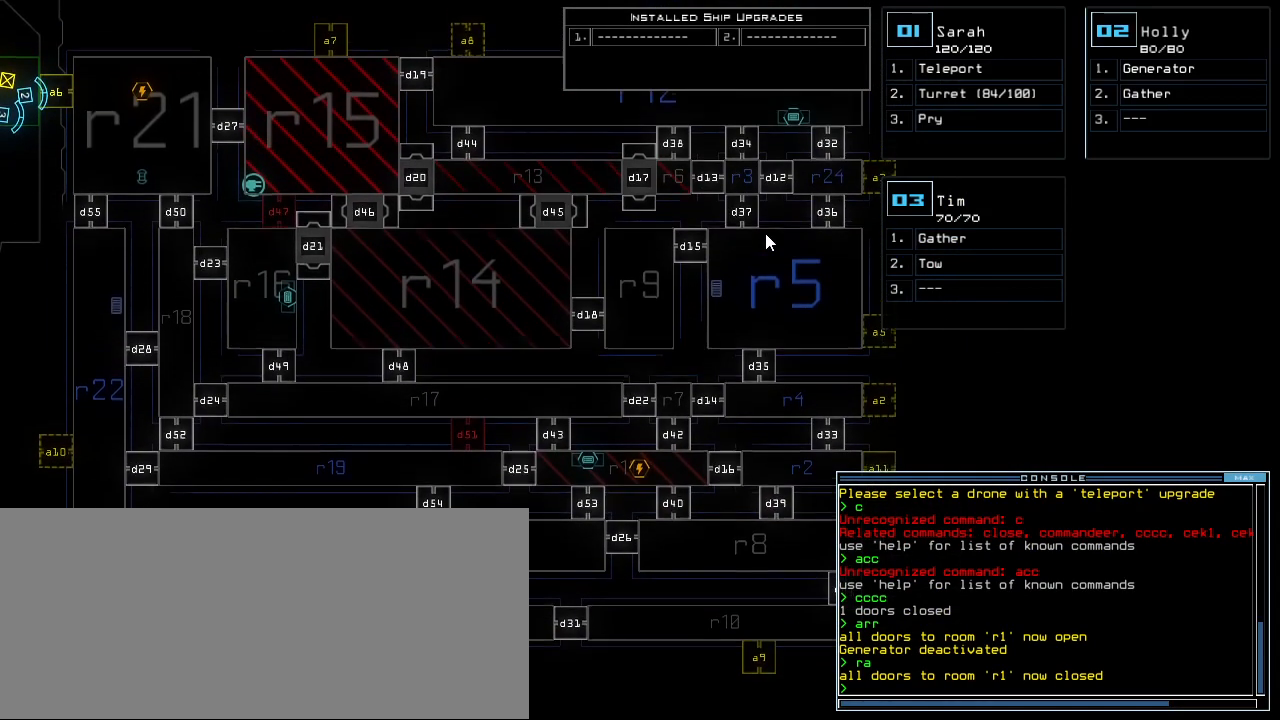
{"keys": [], "events": [[300, "up", "up"]]}
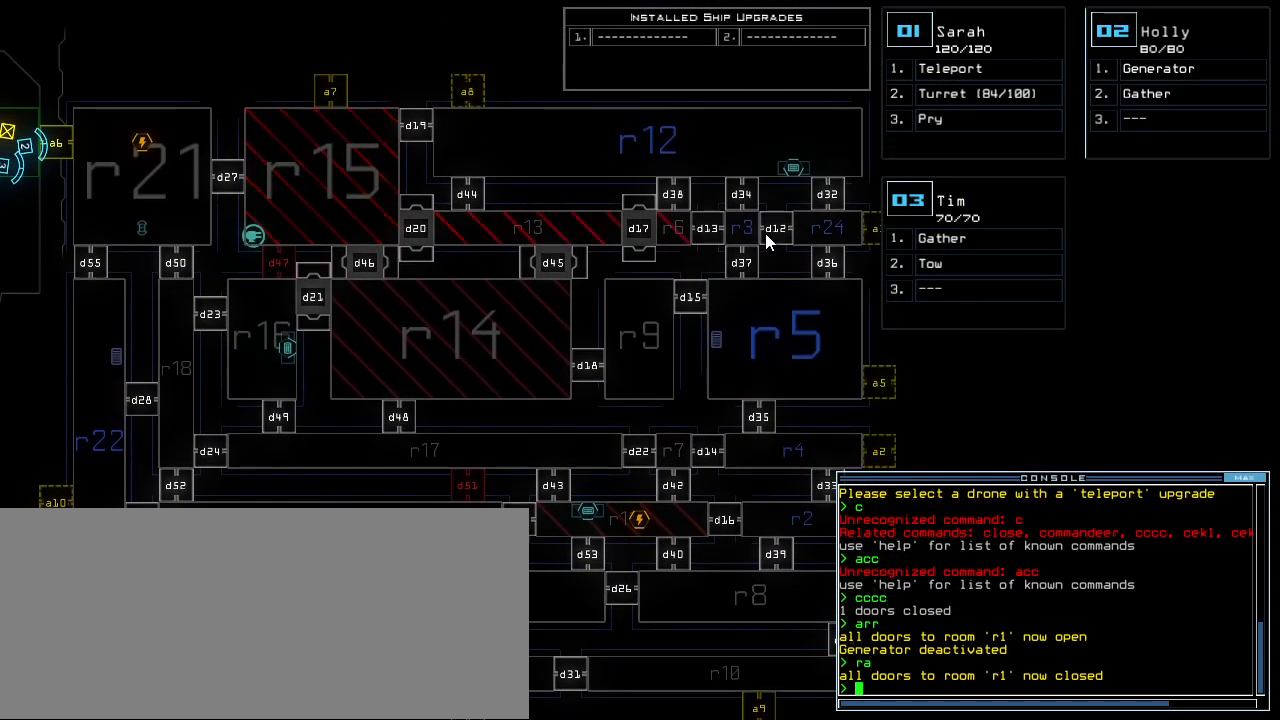
{"keys": [], "events": []}
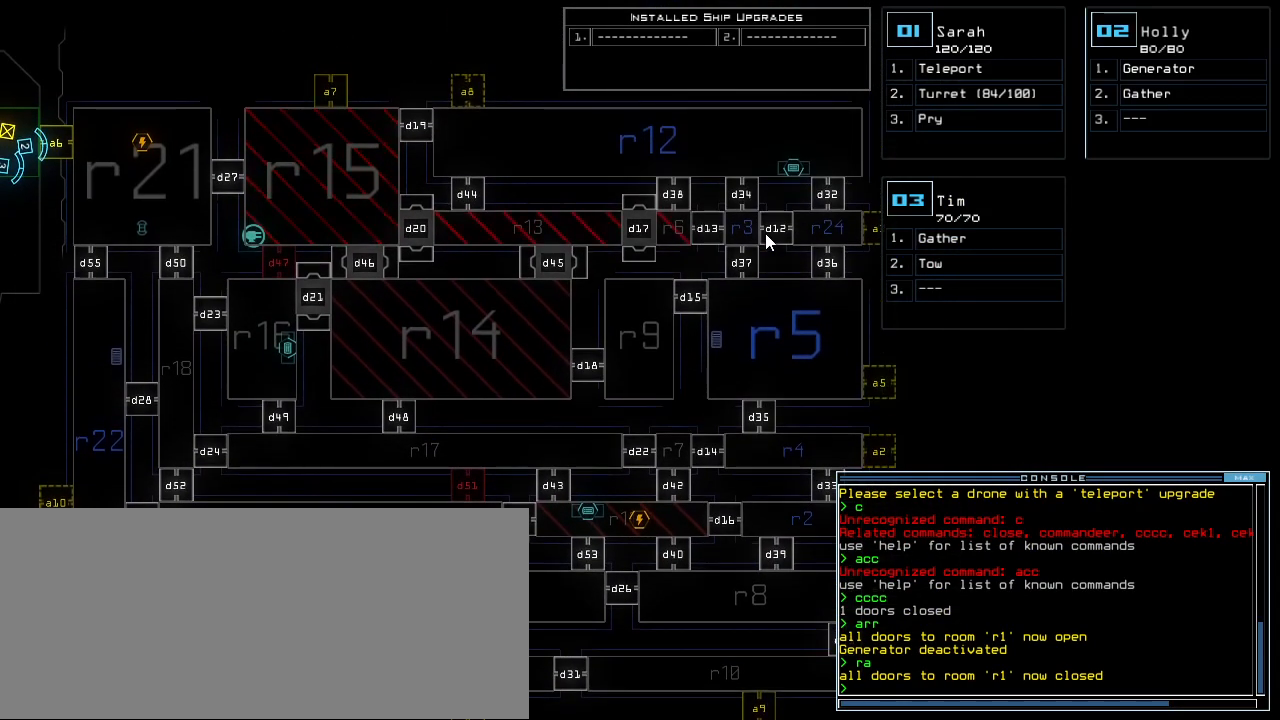
{"keys": [], "events": []}
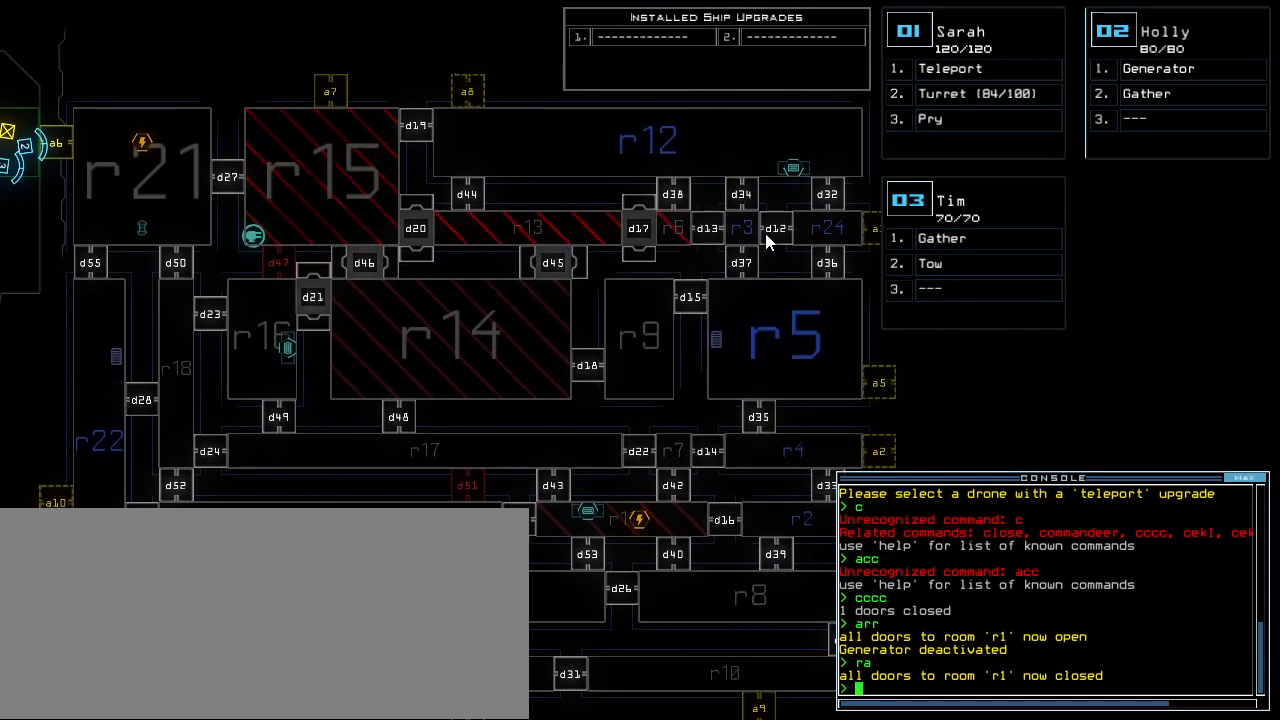
{"keys": [], "events": []}
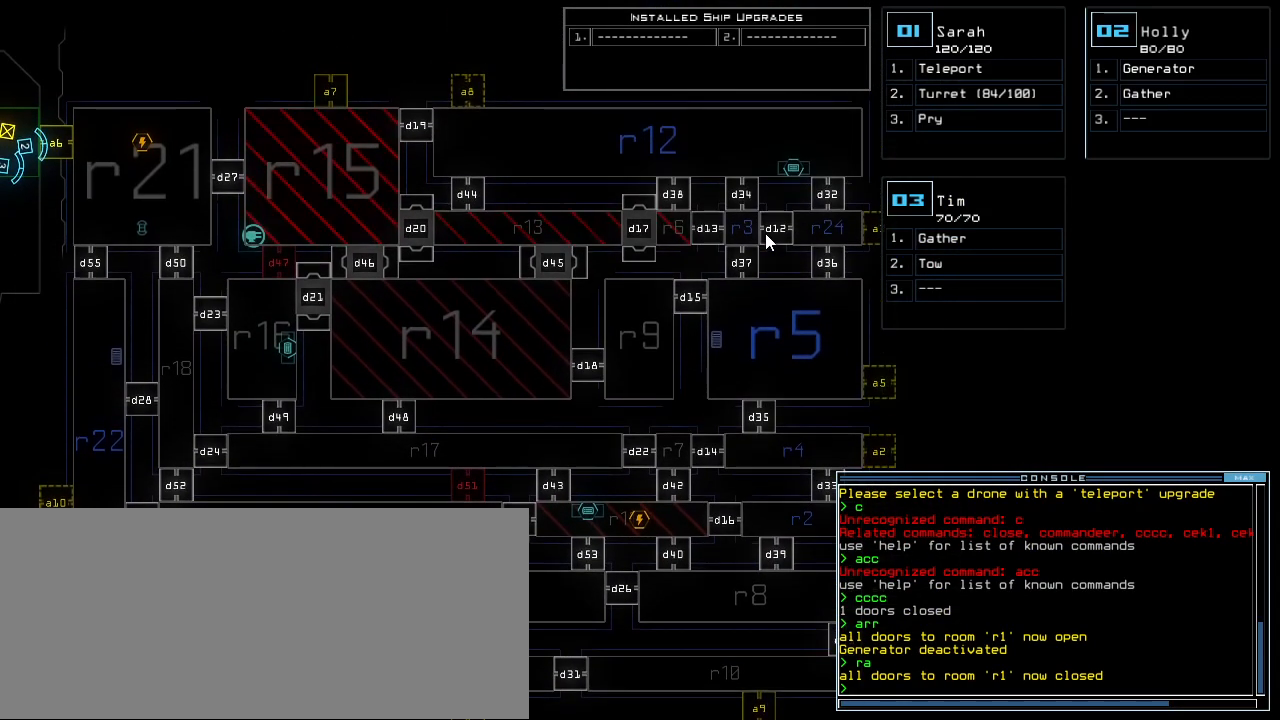
{"keys": [], "events": []}
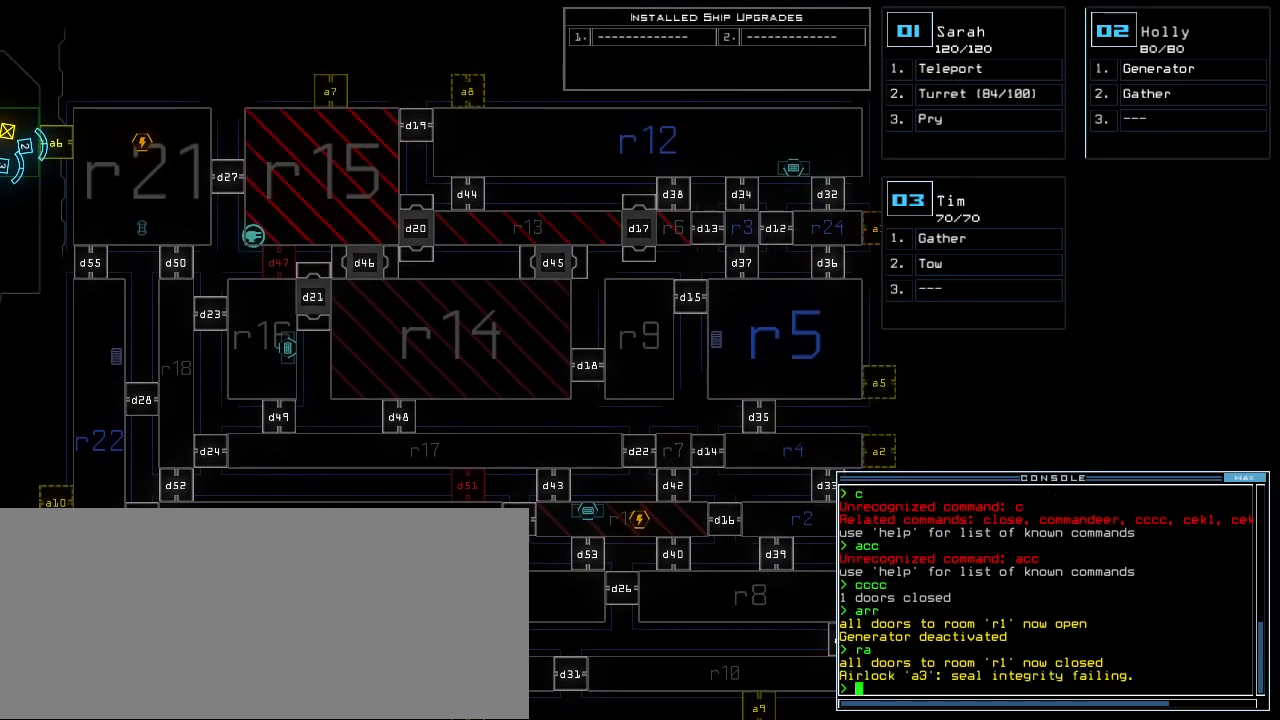
{"keys": [], "events": []}
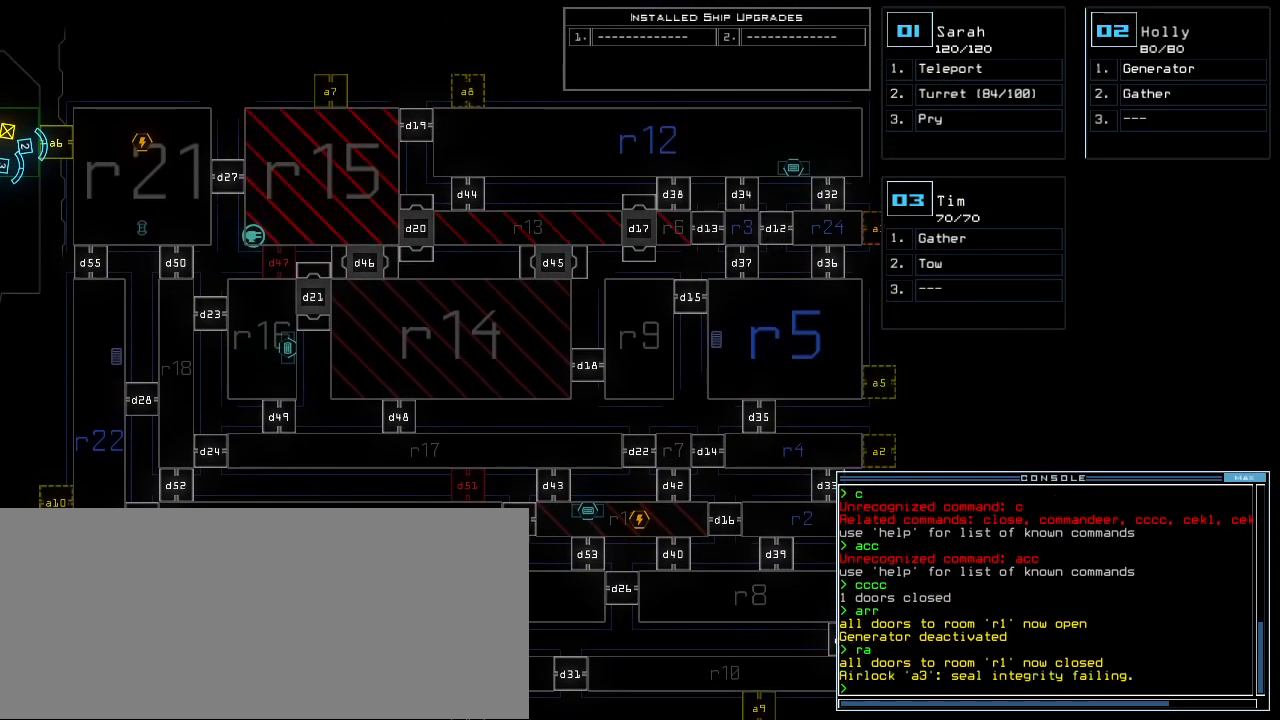
{"keys": [], "events": [[300, "e", "down"], [380, "e", "up"]]}
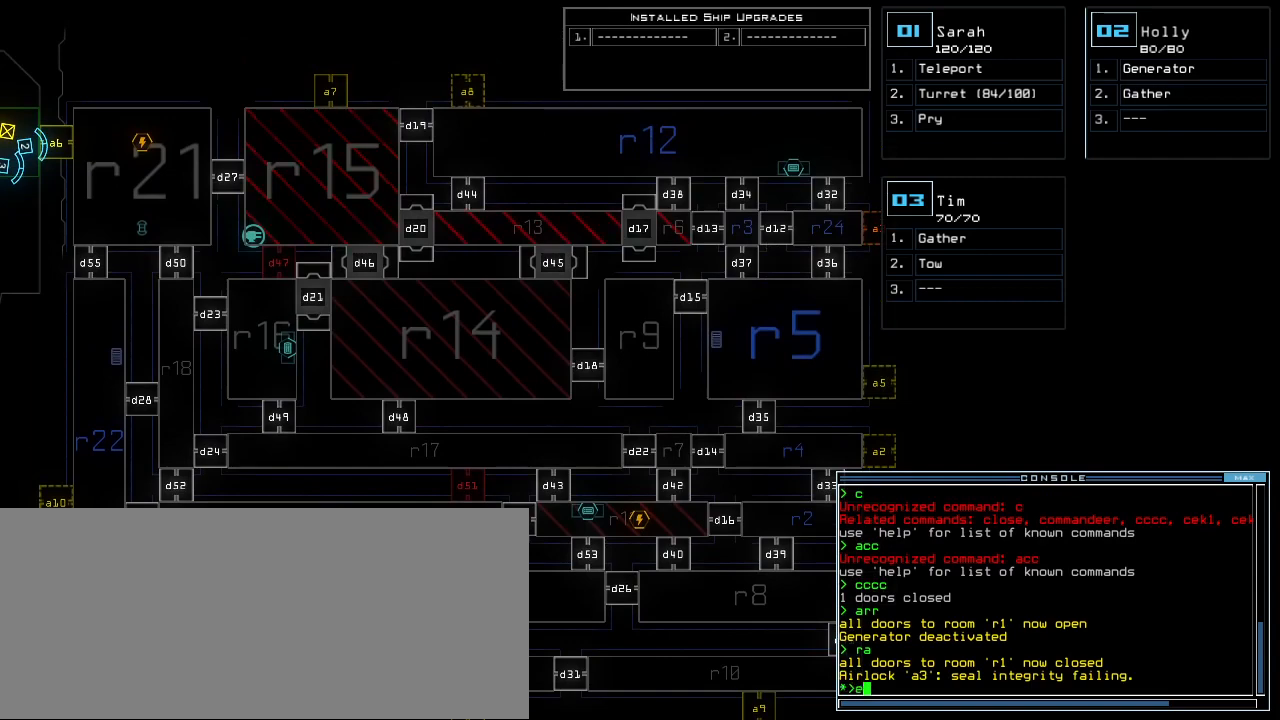
{"keys": ["t"], "events": [[300, "x", "down"], [360, "i", "down"], [380, "x", "up"], [440, "i", "up"], [500, "t", "down"]]}
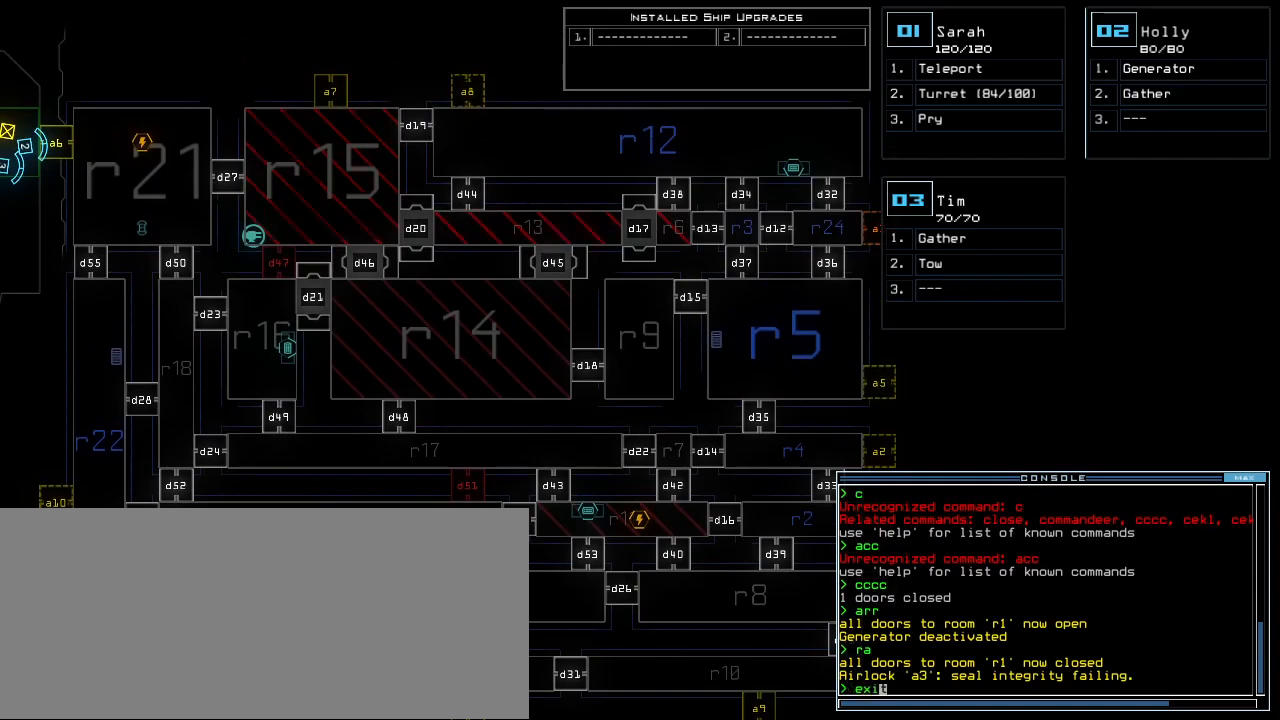
{"keys": [], "events": [[100, "t", "up"], [140, "return", "down"], [200, "return", "up"]]}